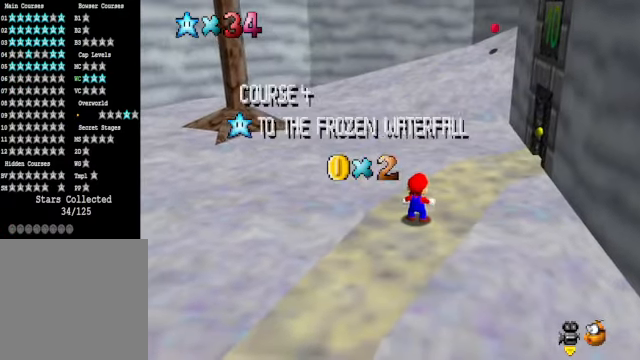
Gameplay with a controller (Xbox layout); each line is a JSON object with the inputs held at the frame after it. "events" lists button and stick changes between this image and that frame as [ms after this image, input, new state], when the widget could be followed in between.
{"buttons": [], "left_stick": "center", "right_stick": "center", "events": [[100, "right_stick", "right"], [233, "right_stick", "center"]]}
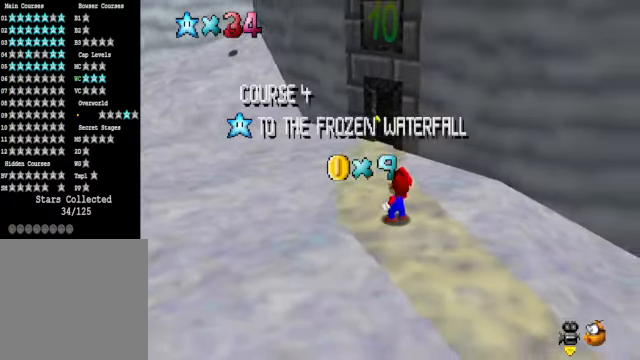
{"buttons": [], "left_stick": "center", "right_stick": "center", "events": [[33, "right_stick", "right"], [167, "right_stick", "center"]]}
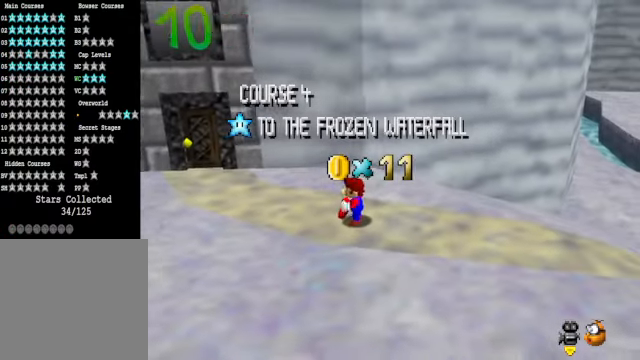
{"buttons": [], "left_stick": "center", "right_stick": "center", "events": []}
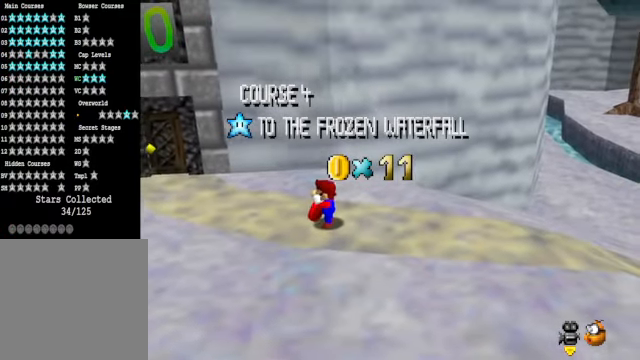
{"buttons": [], "left_stick": "center", "right_stick": "center", "events": []}
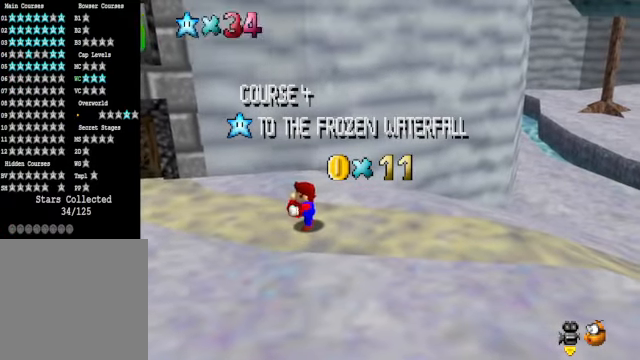
{"buttons": [], "left_stick": "center", "right_stick": "center", "events": []}
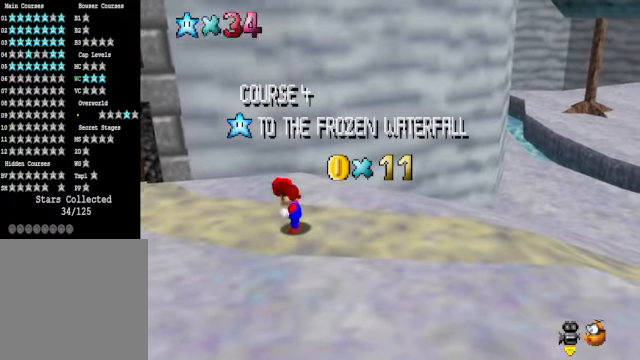
{"buttons": [], "left_stick": "center", "right_stick": "center", "events": []}
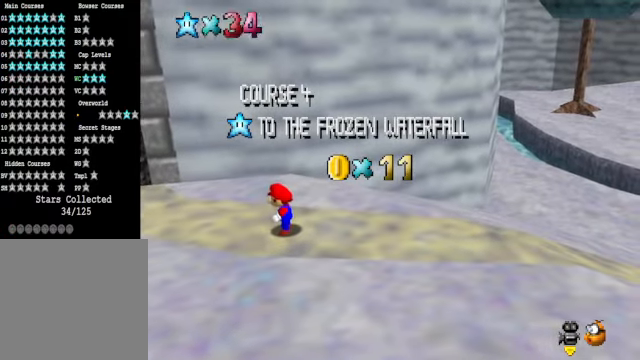
{"buttons": [], "left_stick": "center", "right_stick": "center", "events": []}
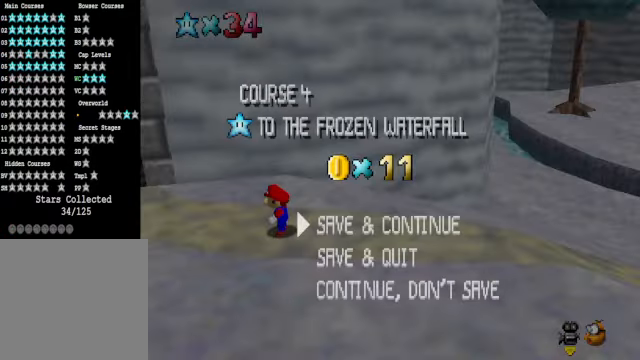
{"buttons": ["A"], "left_stick": "up-left", "right_stick": "center", "events": [[134, "A", "down"], [301, "A", "up"], [301, "left_stick", "up-left"], [502, "A", "down"]]}
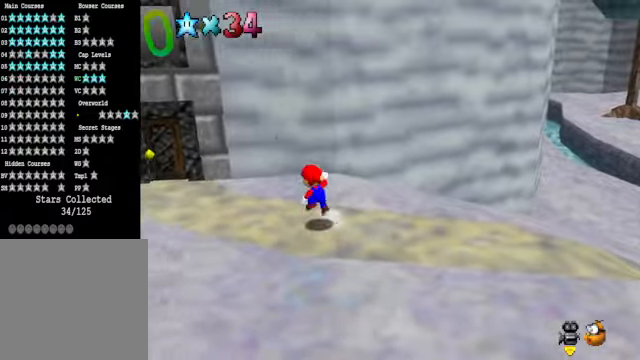
{"buttons": [], "left_stick": "up-left", "right_stick": "center", "events": [[234, "A", "up"], [334, "X", "down"], [434, "X", "up"]]}
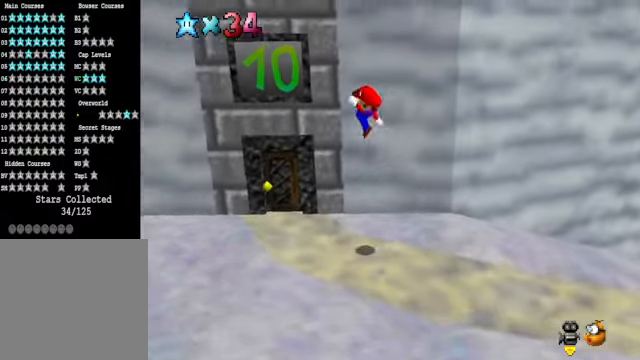
{"buttons": [], "left_stick": "center", "right_stick": "center", "events": [[167, "left_stick", "down-left"], [300, "left_stick", "center"]]}
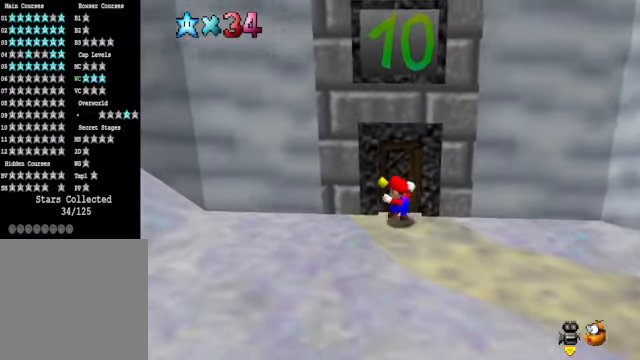
{"buttons": [], "left_stick": "center", "right_stick": "center", "events": [[167, "left_stick", "up"], [268, "left_stick", "center"]]}
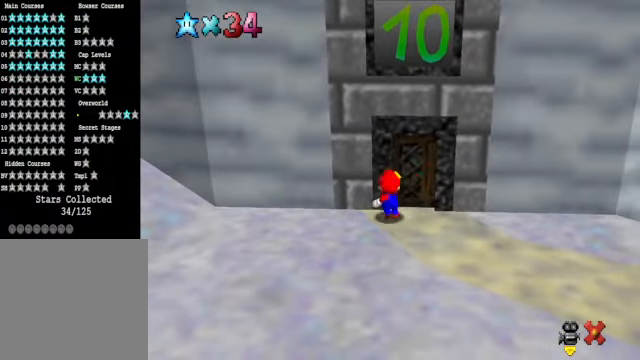
{"buttons": [], "left_stick": "center", "right_stick": "center", "events": []}
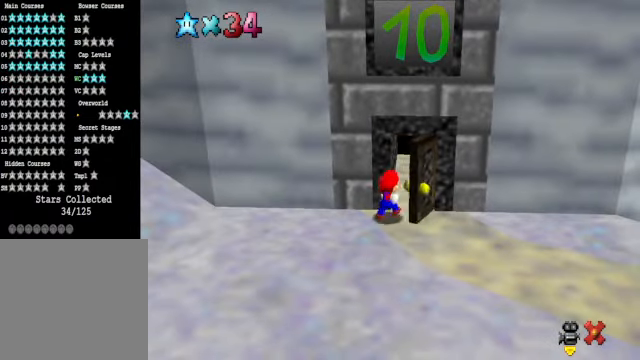
{"buttons": [], "left_stick": "center", "right_stick": "center", "events": []}
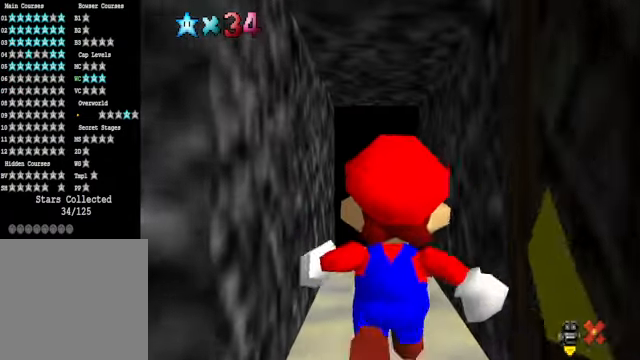
{"buttons": [], "left_stick": "up", "right_stick": "center", "events": [[501, "left_stick", "up"]]}
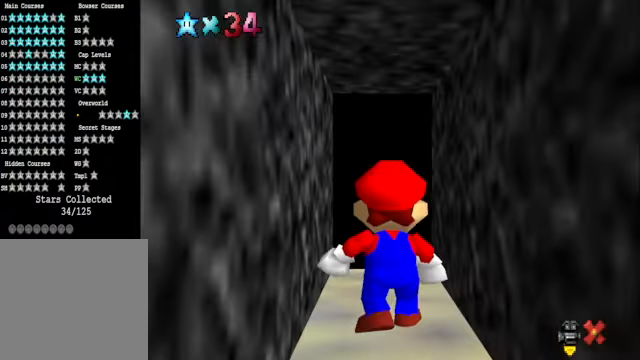
{"buttons": [], "left_stick": "center", "right_stick": "center", "events": [[234, "left_stick", "center"]]}
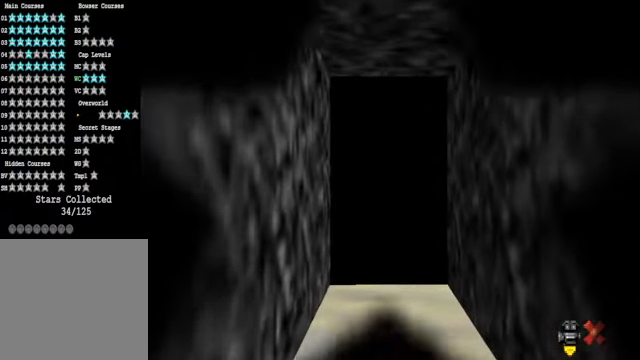
{"buttons": [], "left_stick": "center", "right_stick": "center", "events": []}
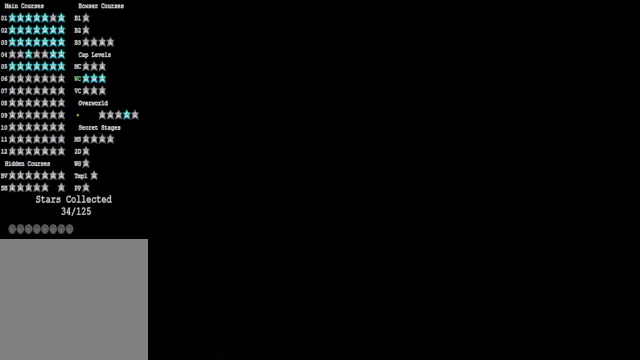
{"buttons": [], "left_stick": "center", "right_stick": "center", "events": []}
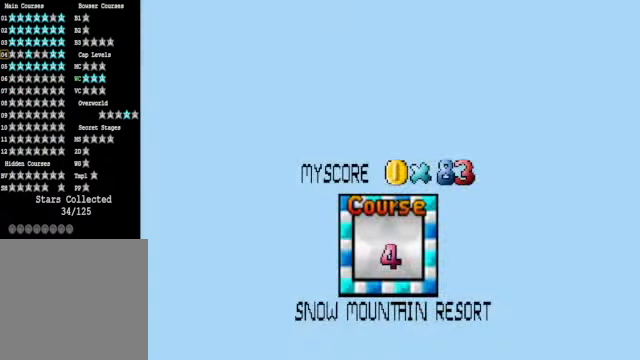
{"buttons": [], "left_stick": "center", "right_stick": "center", "events": []}
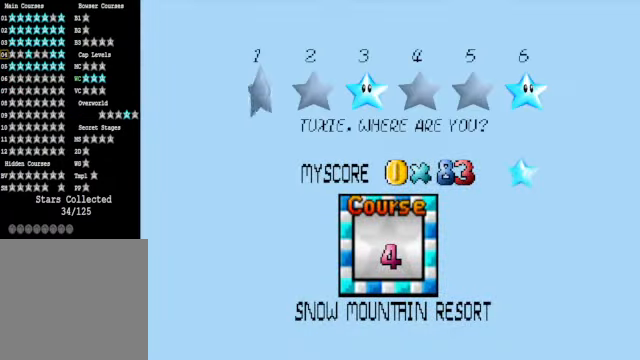
{"buttons": [], "left_stick": "center", "right_stick": "center", "events": [[201, "A", "down"], [468, "A", "up"]]}
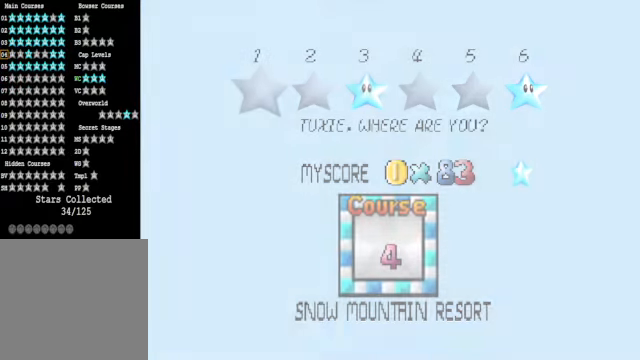
{"buttons": [], "left_stick": "center", "right_stick": "center", "events": []}
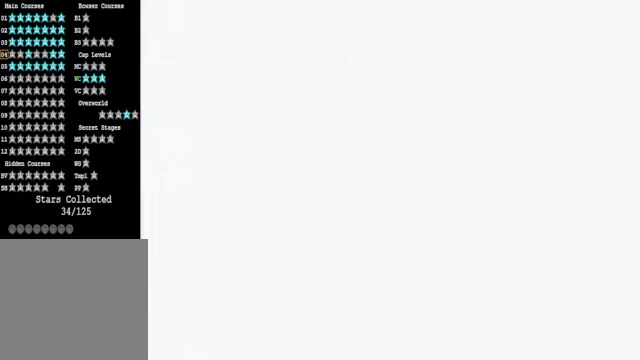
{"buttons": [], "left_stick": "center", "right_stick": "center", "events": []}
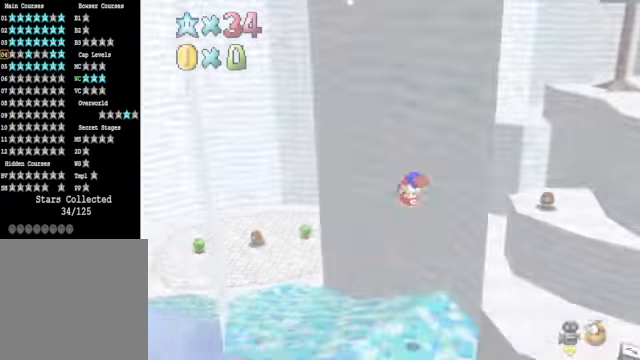
{"buttons": [], "left_stick": "center", "right_stick": "center", "events": []}
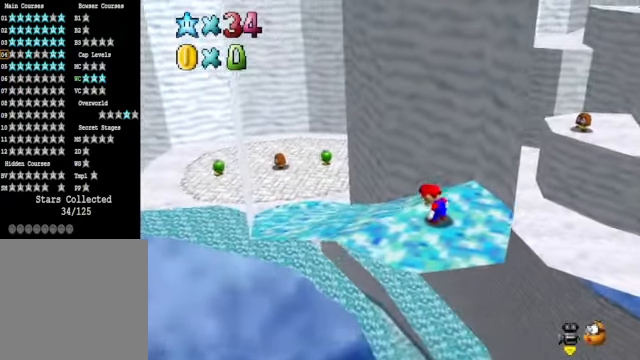
{"buttons": ["A"], "left_stick": "up-left", "right_stick": "center", "events": [[67, "left_stick", "up-left"], [468, "A", "down"]]}
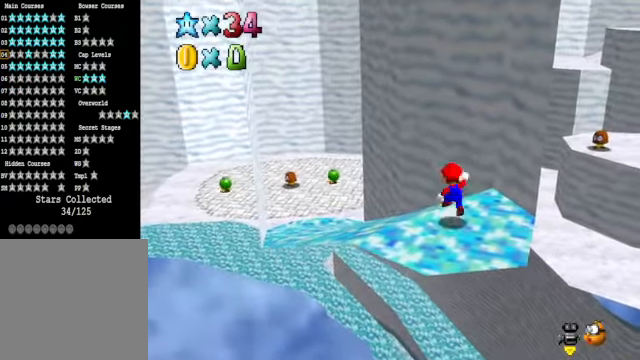
{"buttons": [], "left_stick": "up-left", "right_stick": "center", "events": [[34, "X", "down"], [100, "X", "up"], [134, "A", "up"]]}
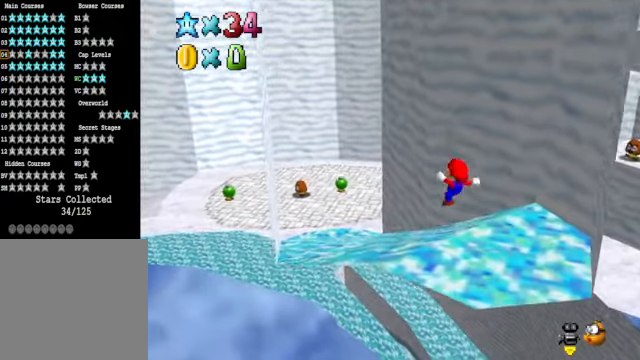
{"buttons": [], "left_stick": "up-right", "right_stick": "center", "events": [[368, "left_stick", "up"], [501, "left_stick", "up-right"]]}
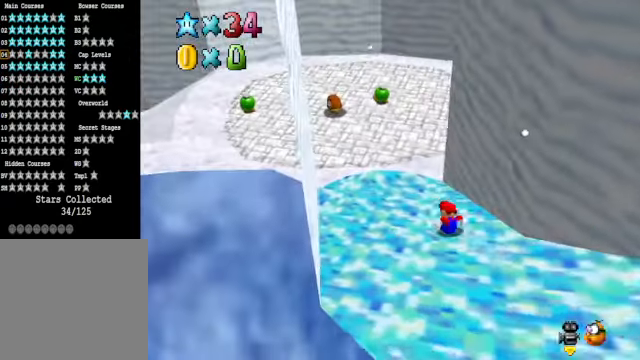
{"buttons": [], "left_stick": "up", "right_stick": "center", "events": [[34, "A", "down"], [100, "A", "up"], [267, "right_stick", "down-right"], [434, "right_stick", "center"], [501, "left_stick", "up"]]}
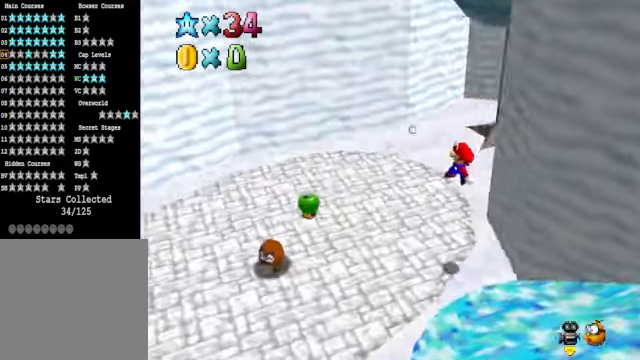
{"buttons": [], "left_stick": "up", "right_stick": "center", "events": [[100, "right_stick", "down-right"], [267, "right_stick", "center"]]}